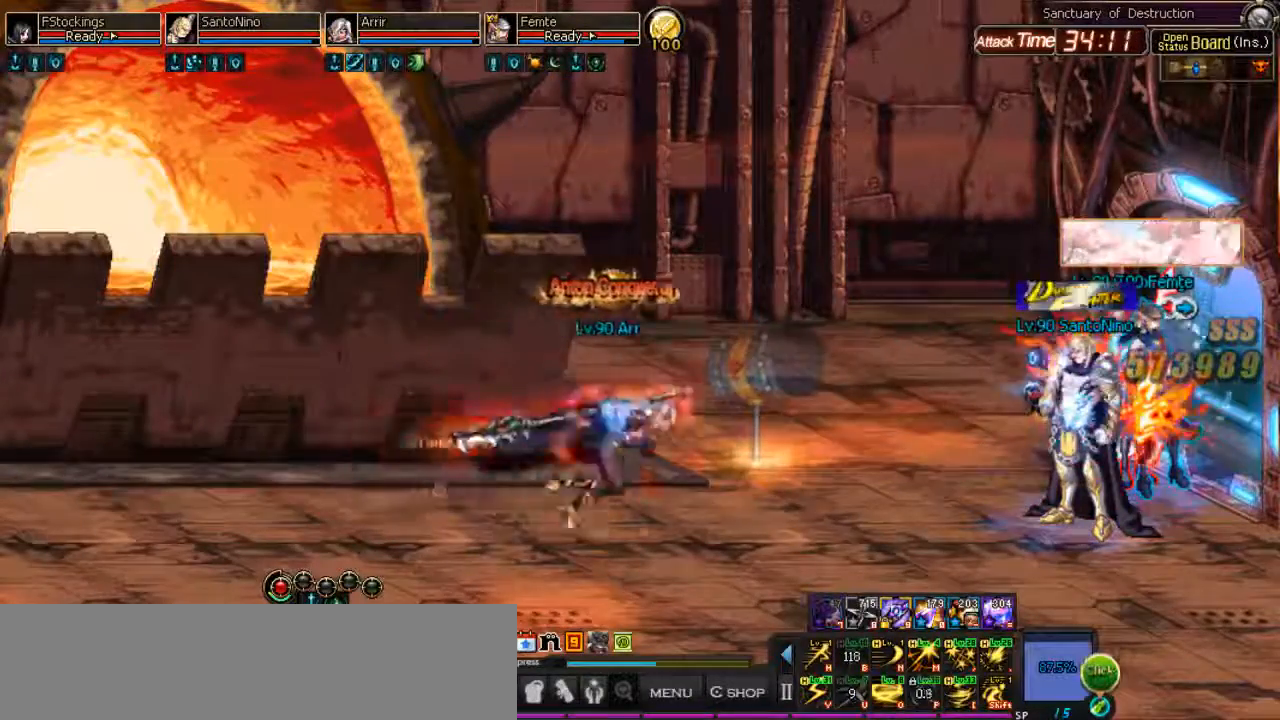
Gameplay with keyboard; each line is a JSON object with the keys held at the frame after it. "events" lists presses ("down") and releases ("up") of ".", "/", "0", "1", "2", "3", "4", "5", "6", "7", "8", "9", "a", "alt_l", "alt_r", "b", "backslash", "backspace", "c", "caps_lock", "comma", "ctrl_l", "ctrl_r", "d", "down", "equals", "escape", "f", "f1", "f10", "f11", "f12", "f2", "f3", "f4", "f5", "f6", "f7", "f8", "f9", "g", "h", "i", "j", "k", "l", "lbracket", "left", "m", "minus", "n", "o", "p", "q", "quote", "r", "rbracket", "return", "right", "s", "semicolon", "shift_l", "shift_r", "space", "super", "t", "tab", "tilde", "u", "up", "v", "w", "x", "y" and "z" between this image and that frame as [ms after this image, input, new state], when the widget could be followed in between. No other keys are recorded. Mouse input is not recorded. Not read: e.
{"keys": [], "events": []}
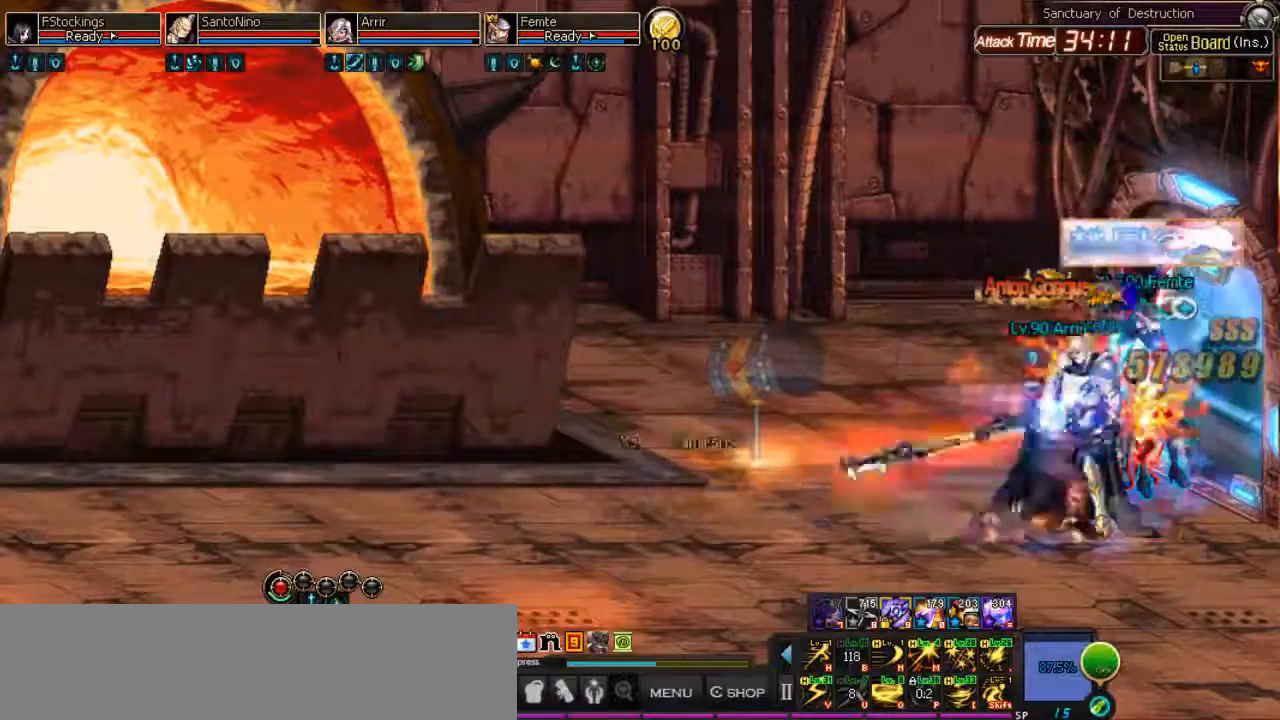
{"keys": [], "events": []}
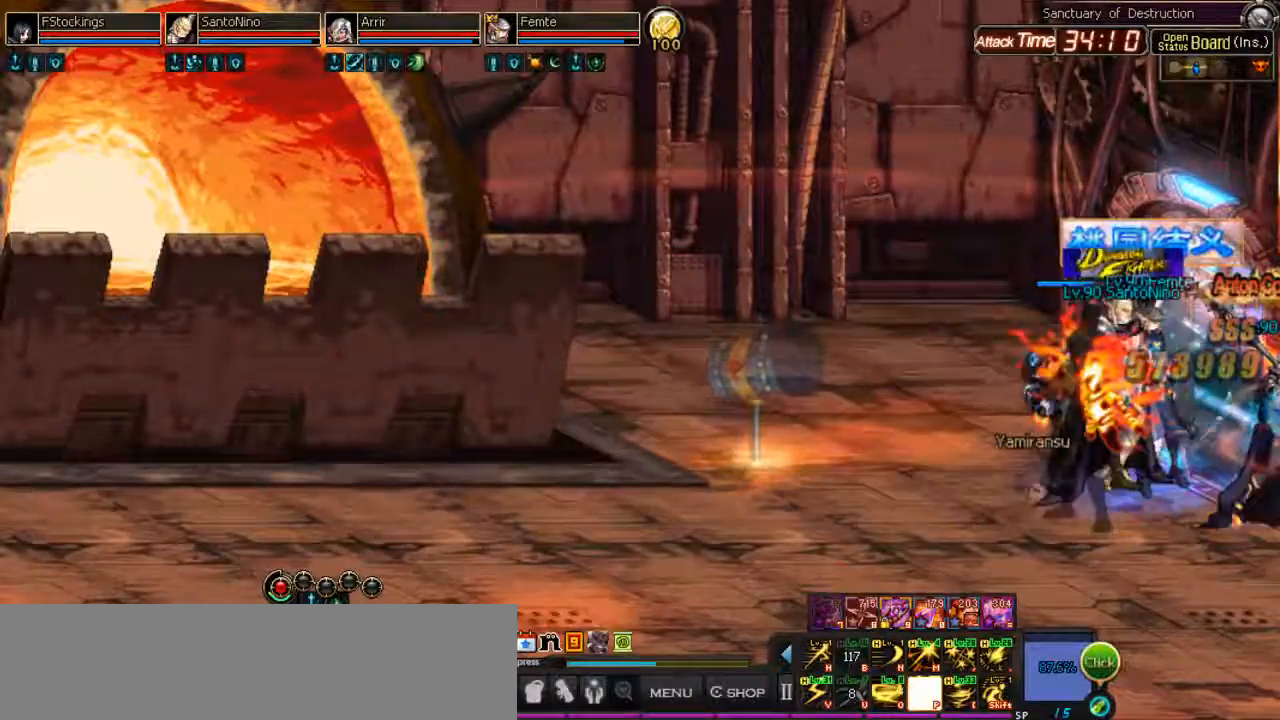
{"keys": [], "events": []}
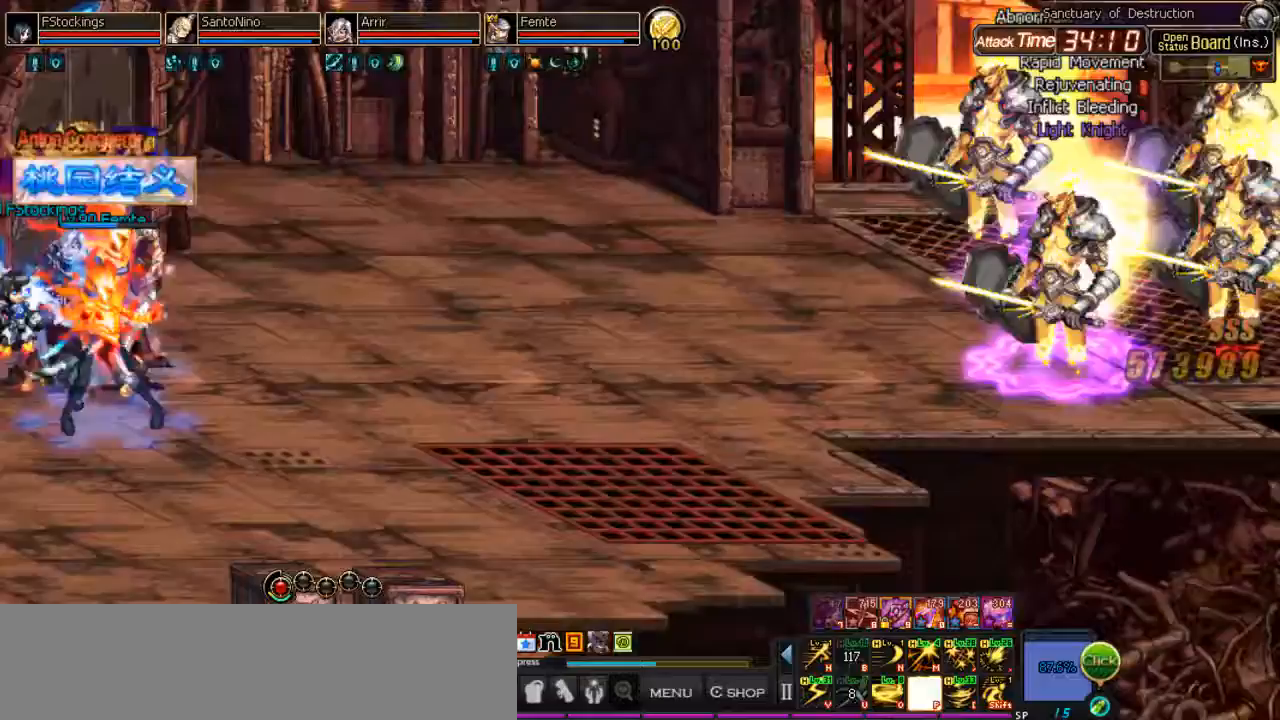
{"keys": ["i", "l"], "events": [[100, "l", "down"], [167, "l", "up"], [267, "l", "down"], [467, "i", "down"]]}
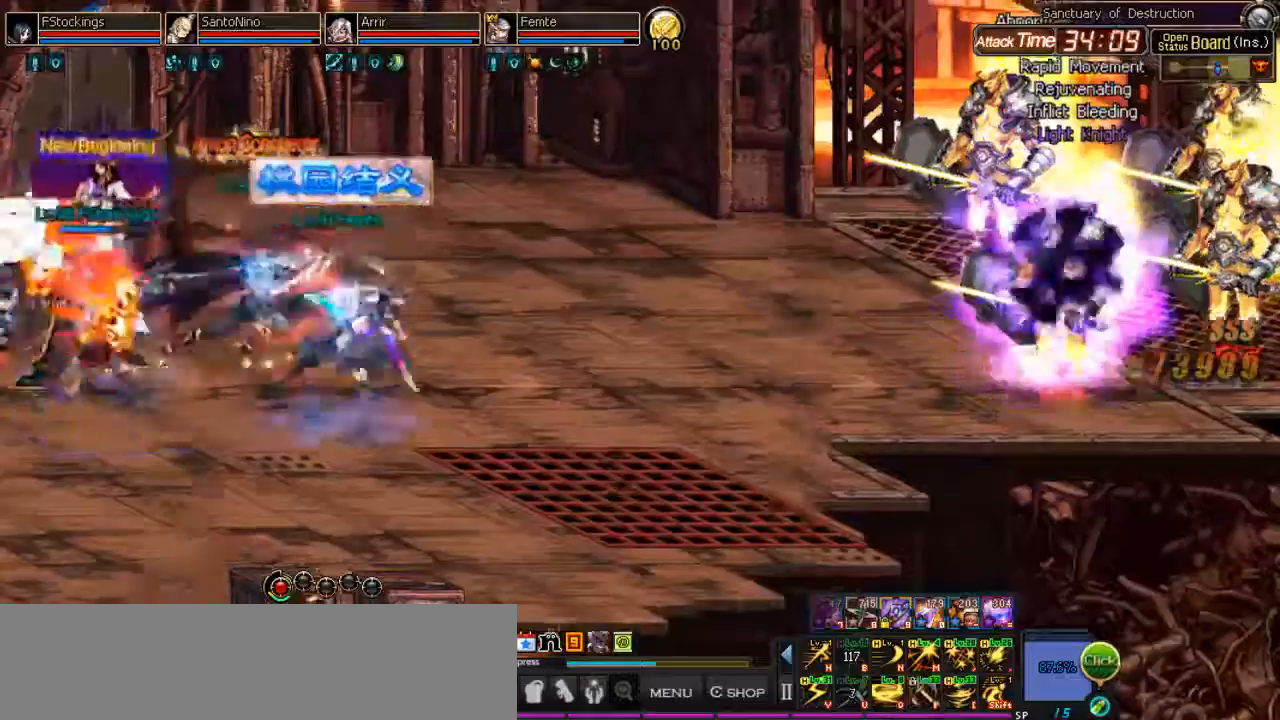
{"keys": ["l"], "events": [[267, "i", "up"], [400, "k", "down"], [433, "k", "up"]]}